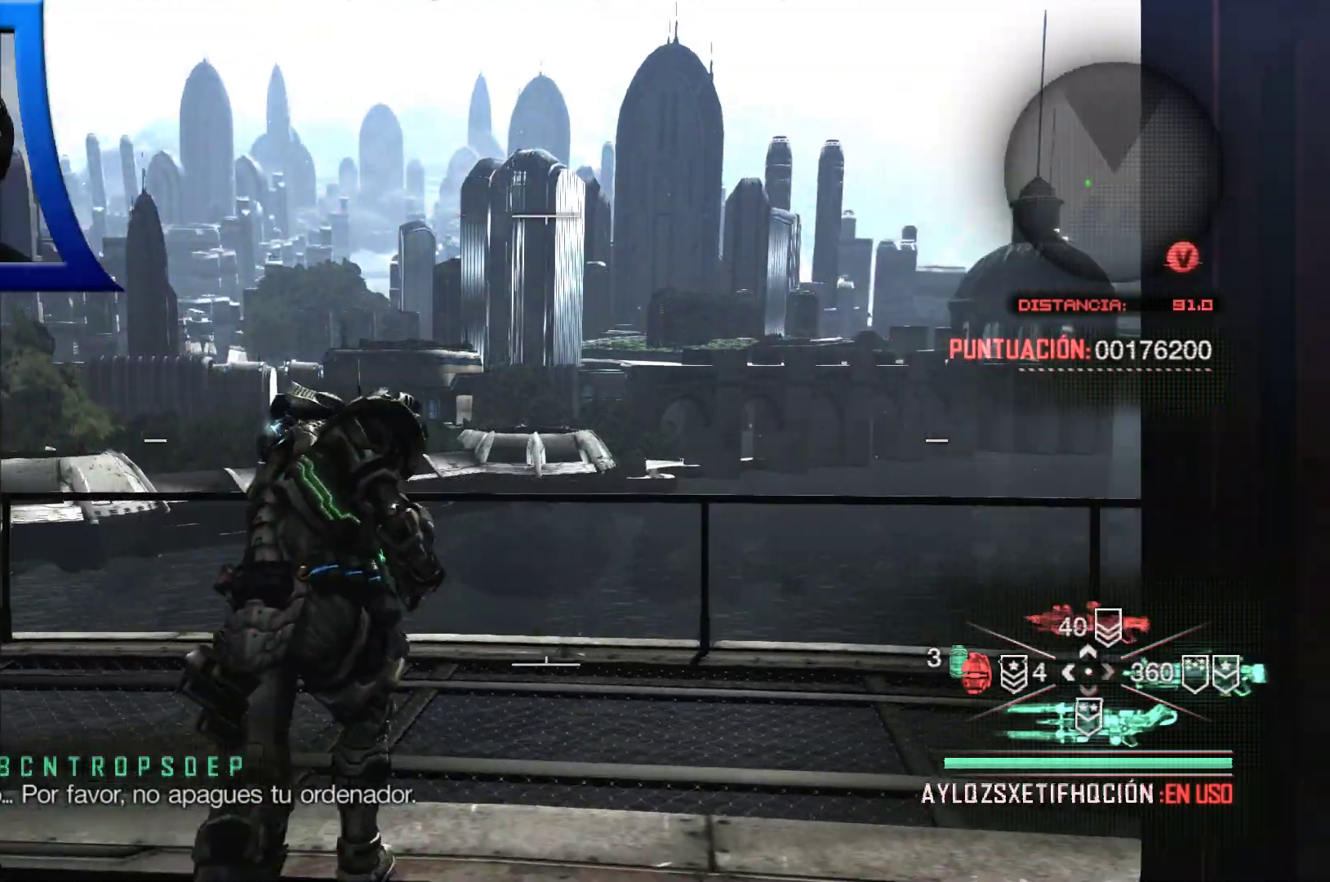
Gameplay with a controller (Xbox layout); each line is a JSON object with the inputs held at the frame after it (dt_ms = milliseconds from this image to that frame). "events" lists button and stick changes between this image and that frame as [ms after this image, input, new state], when the widget could be followed in between. Not read: HOME.
{"dt_ms": 500, "buttons": ["L2"], "left_stick": "up", "right_stick": "right", "events": [[267, "right_stick", "center"], [283, "L2", "down"], [400, "L2", "up"], [433, "right_stick", "right"], [450, "L2", "down"]]}
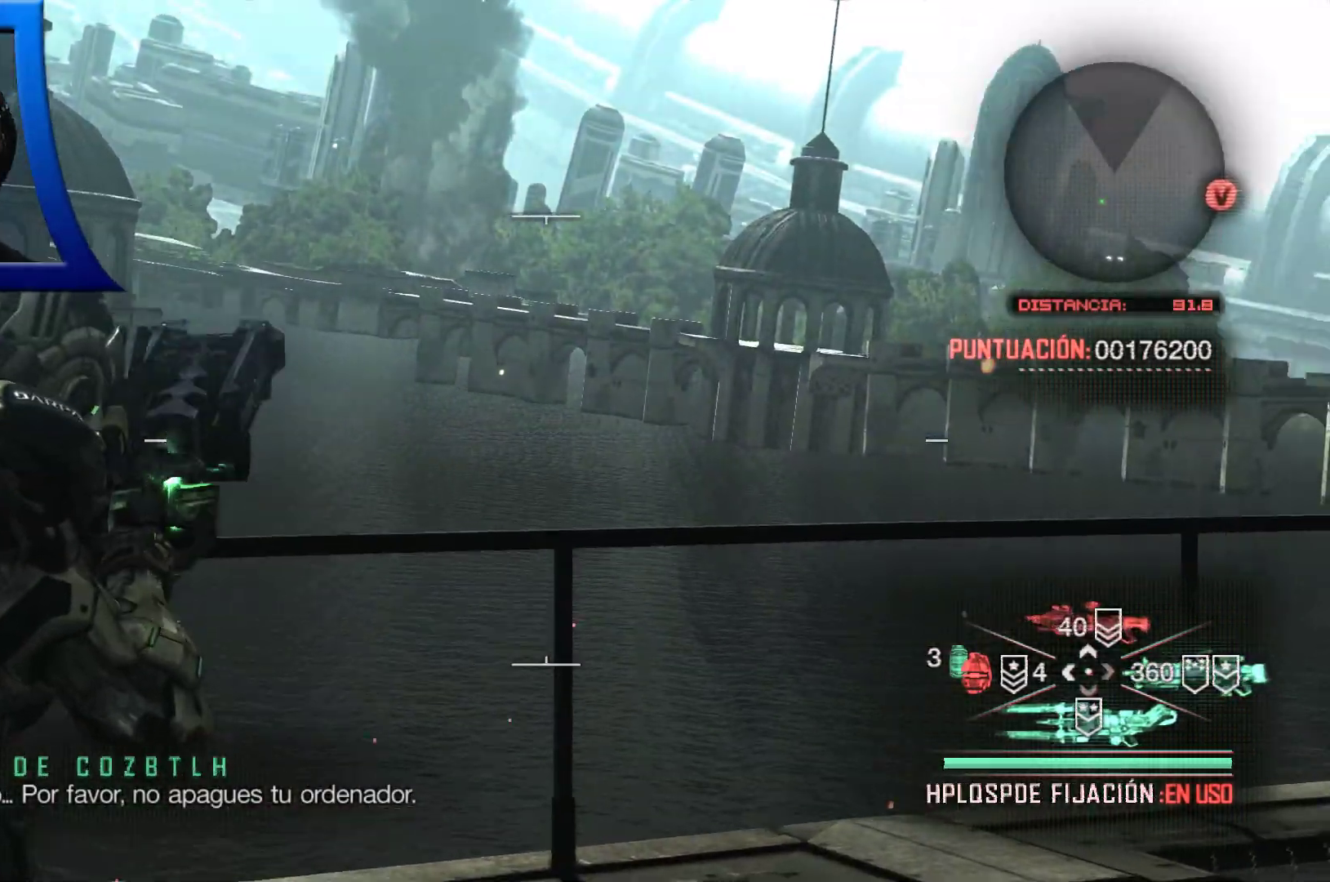
{"dt_ms": 500, "buttons": [], "left_stick": "up", "right_stick": "center", "events": [[33, "L2", "up"], [83, "L2", "down"], [200, "L2", "up"], [433, "right_stick", "center"]]}
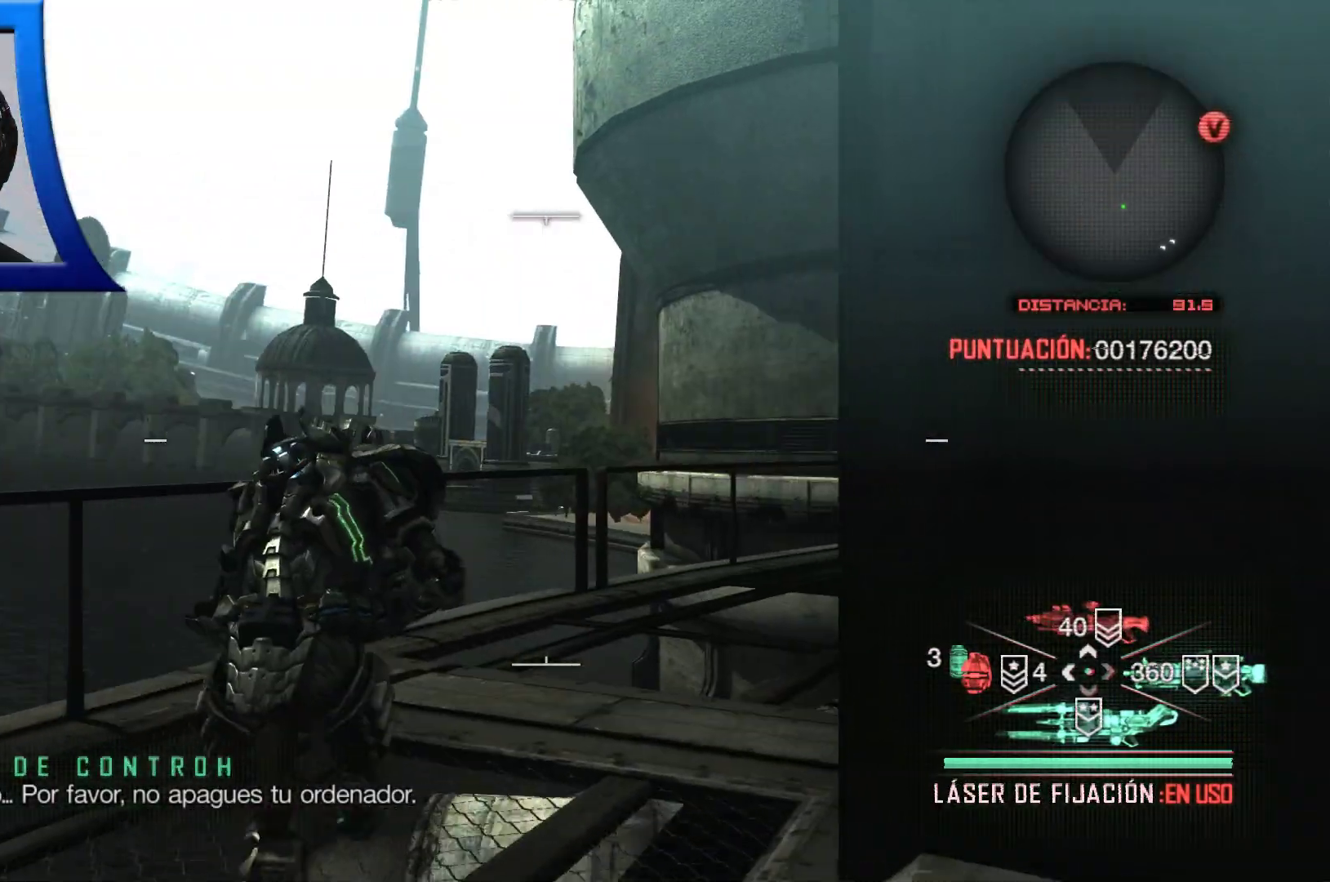
{"dt_ms": 500, "buttons": [], "left_stick": "up", "right_stick": "right", "events": [[367, "right_stick", "right"]]}
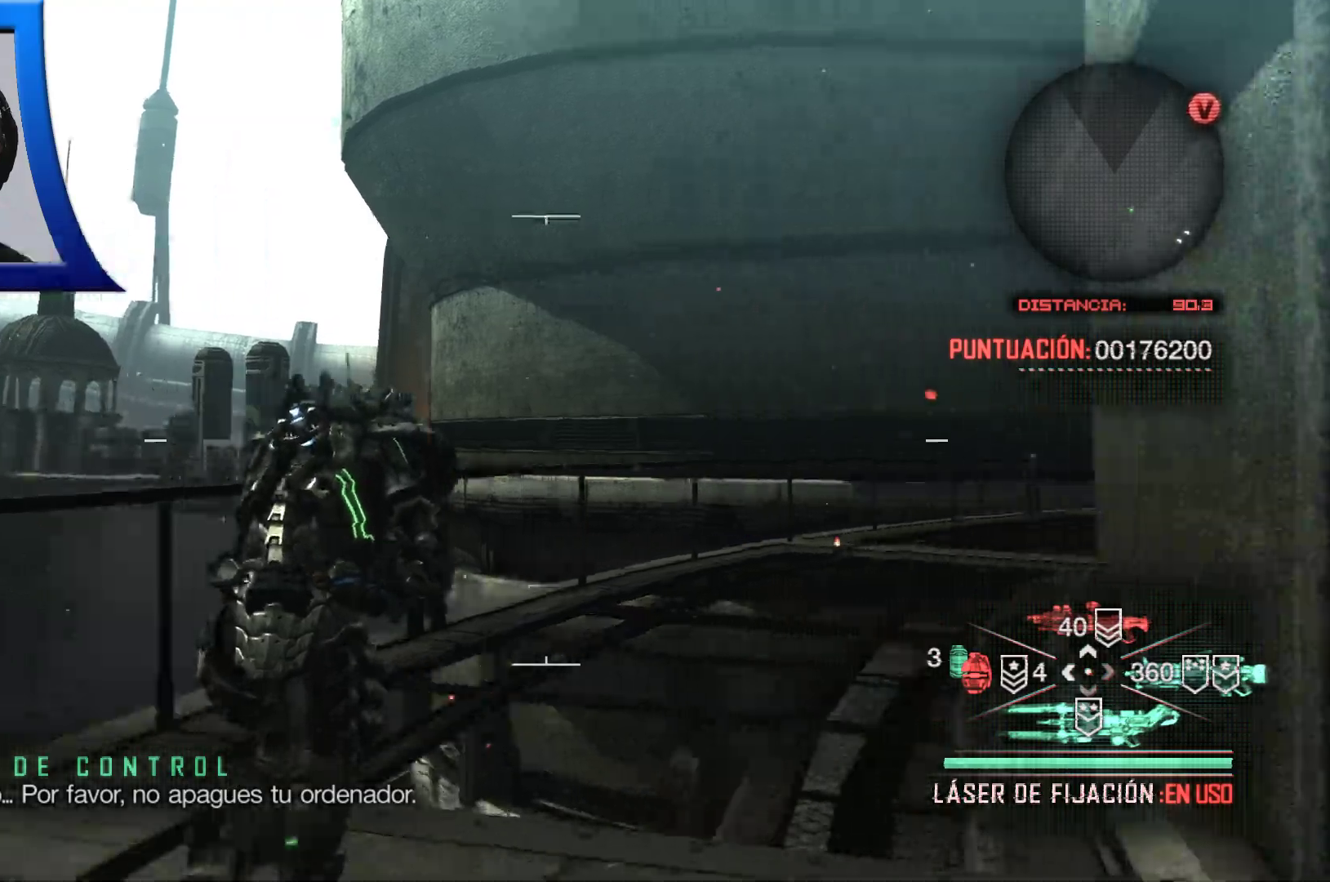
{"dt_ms": 500, "buttons": [], "left_stick": "up", "right_stick": "center"}
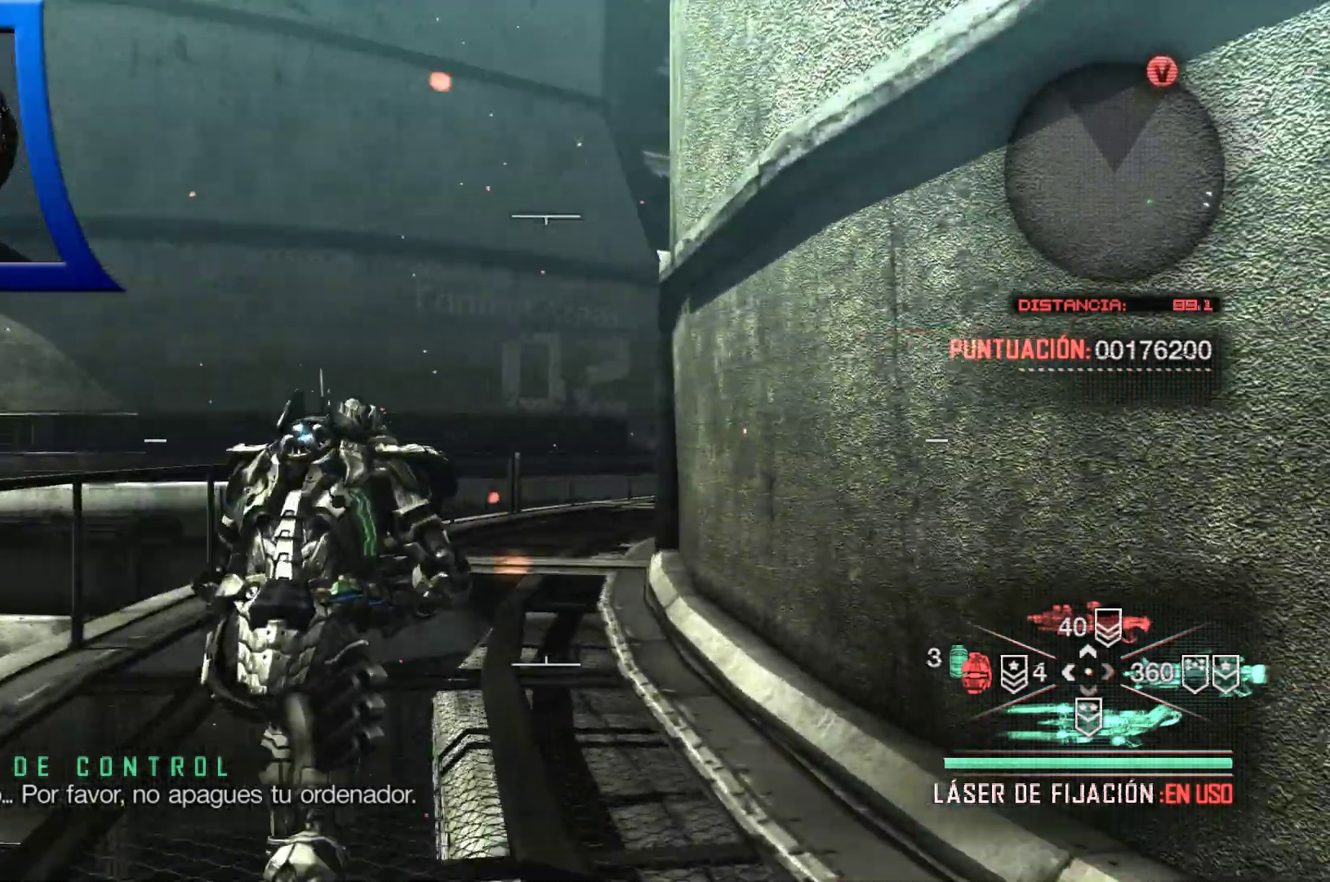
{"dt_ms": 500, "buttons": [], "left_stick": "up", "right_stick": "center", "events": []}
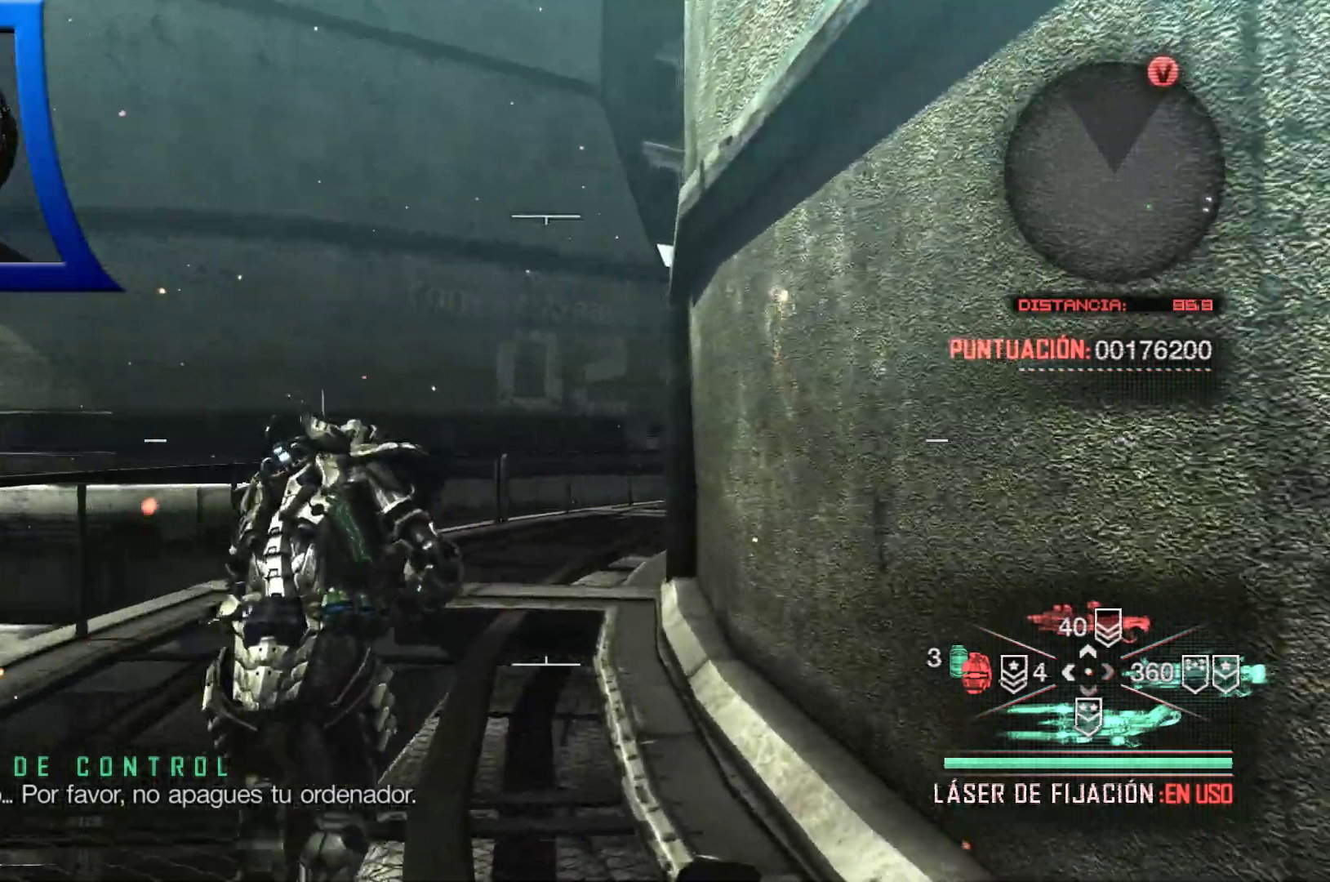
{"dt_ms": 500, "buttons": [], "left_stick": "up", "right_stick": "center", "events": []}
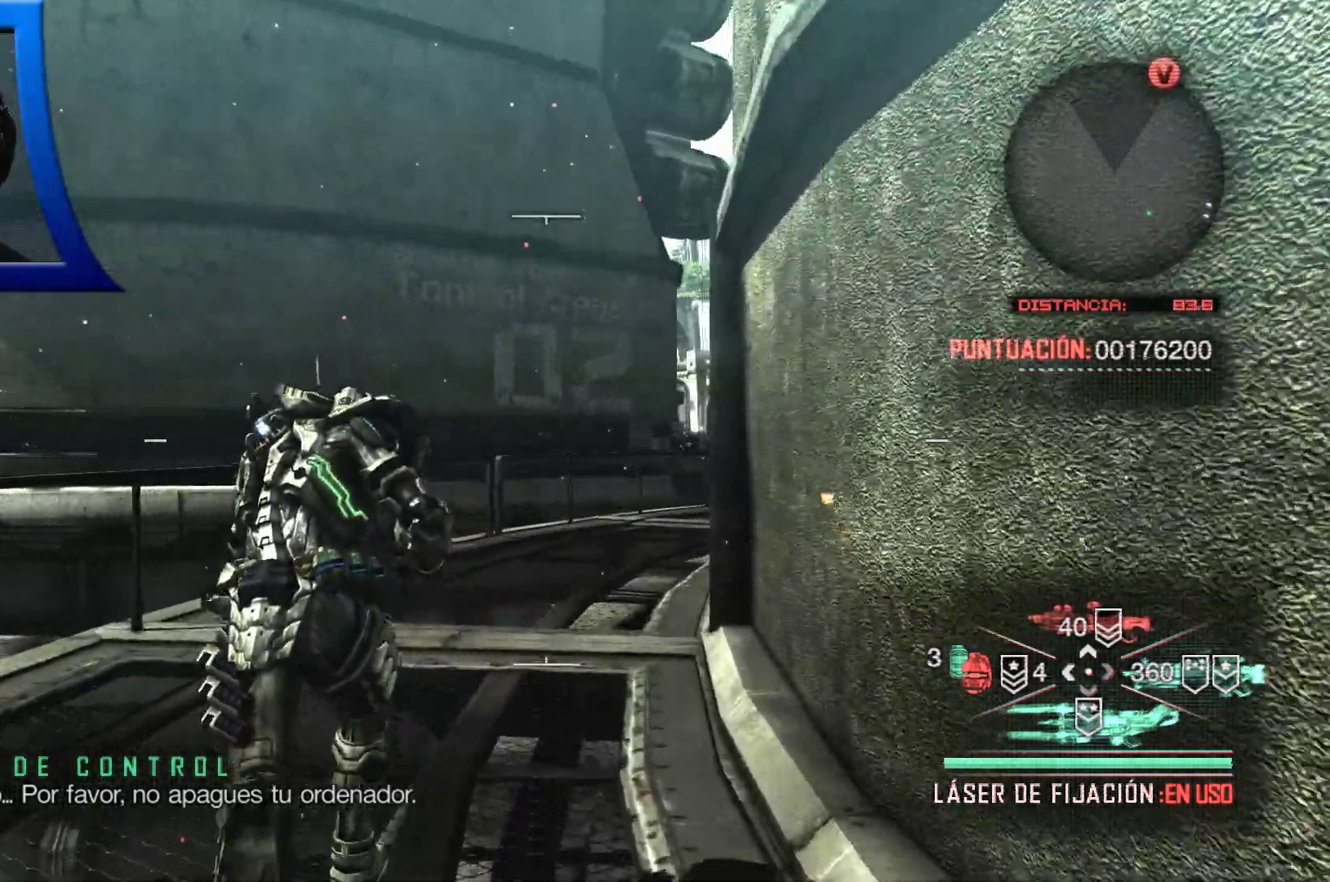
{"dt_ms": 500, "buttons": [], "left_stick": "up", "right_stick": "center", "events": []}
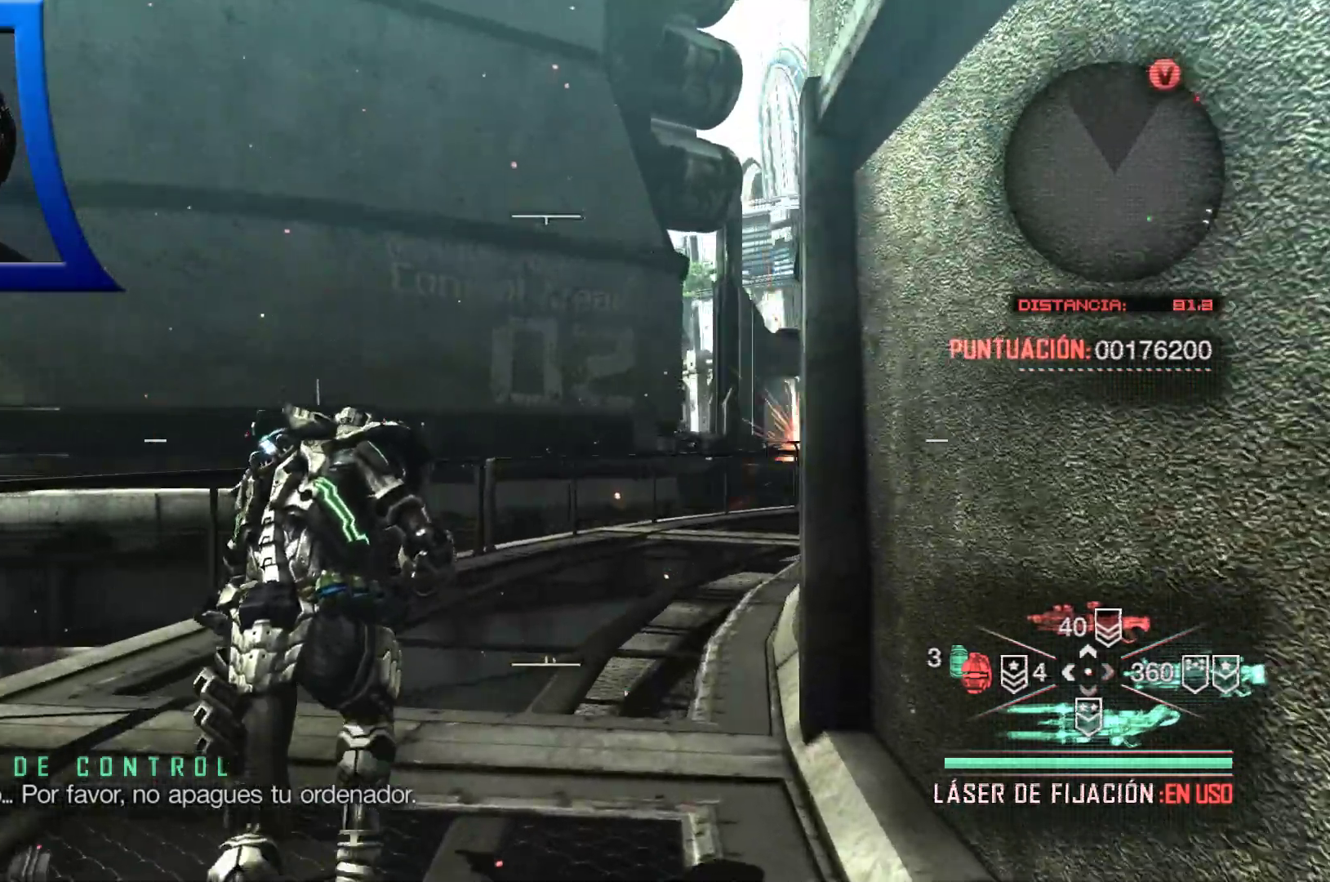
{"dt_ms": 500, "buttons": [], "left_stick": "up", "right_stick": "center", "events": [[167, "right_stick", "right"], [317, "right_stick", "center"]]}
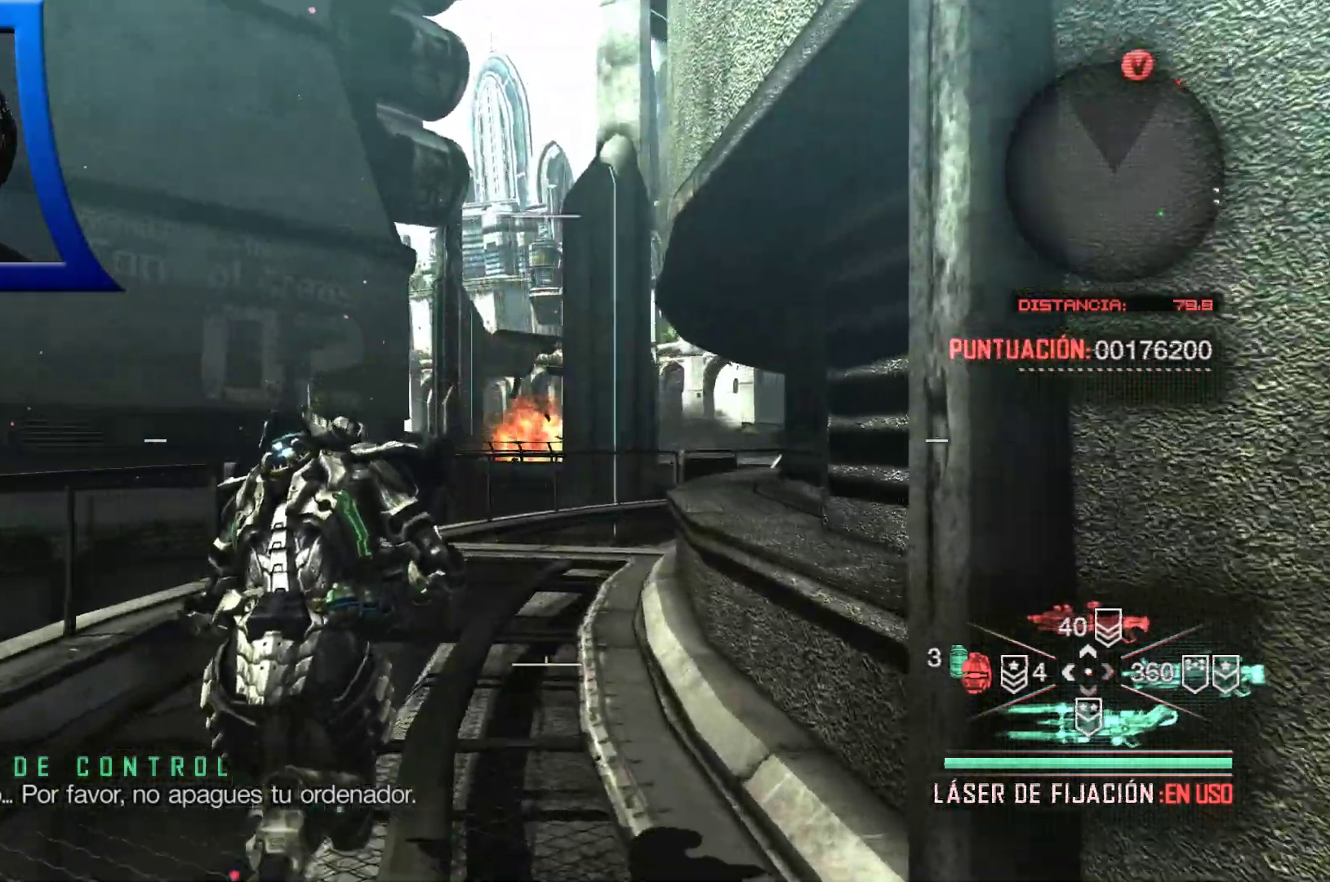
{"dt_ms": 1000, "buttons": ["L2"], "left_stick": "up-left", "right_stick": "right"}
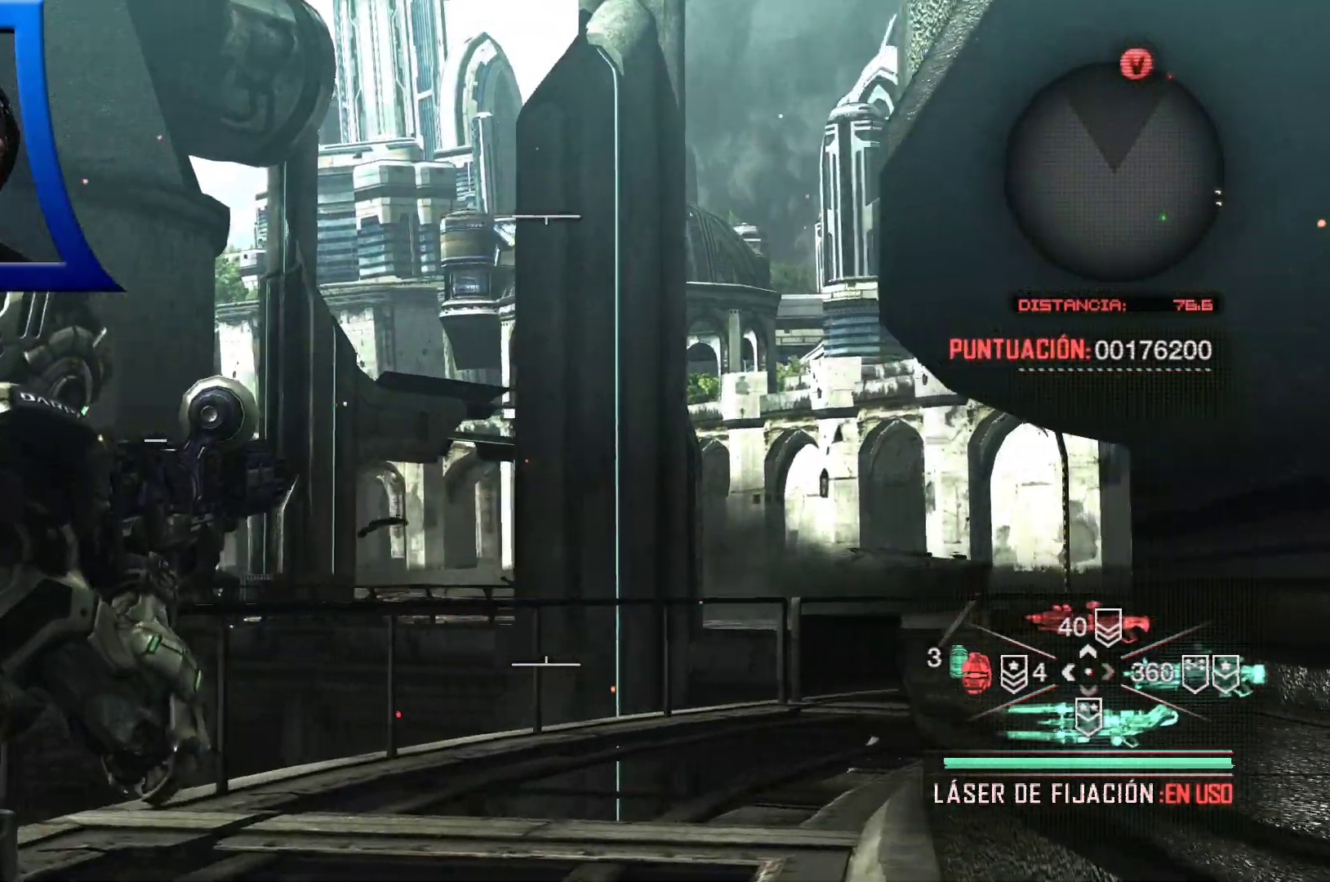
{"dt_ms": 500, "buttons": [], "left_stick": "up-left", "right_stick": "center", "events": [[33, "L2", "up"], [100, "right_stick", "center"]]}
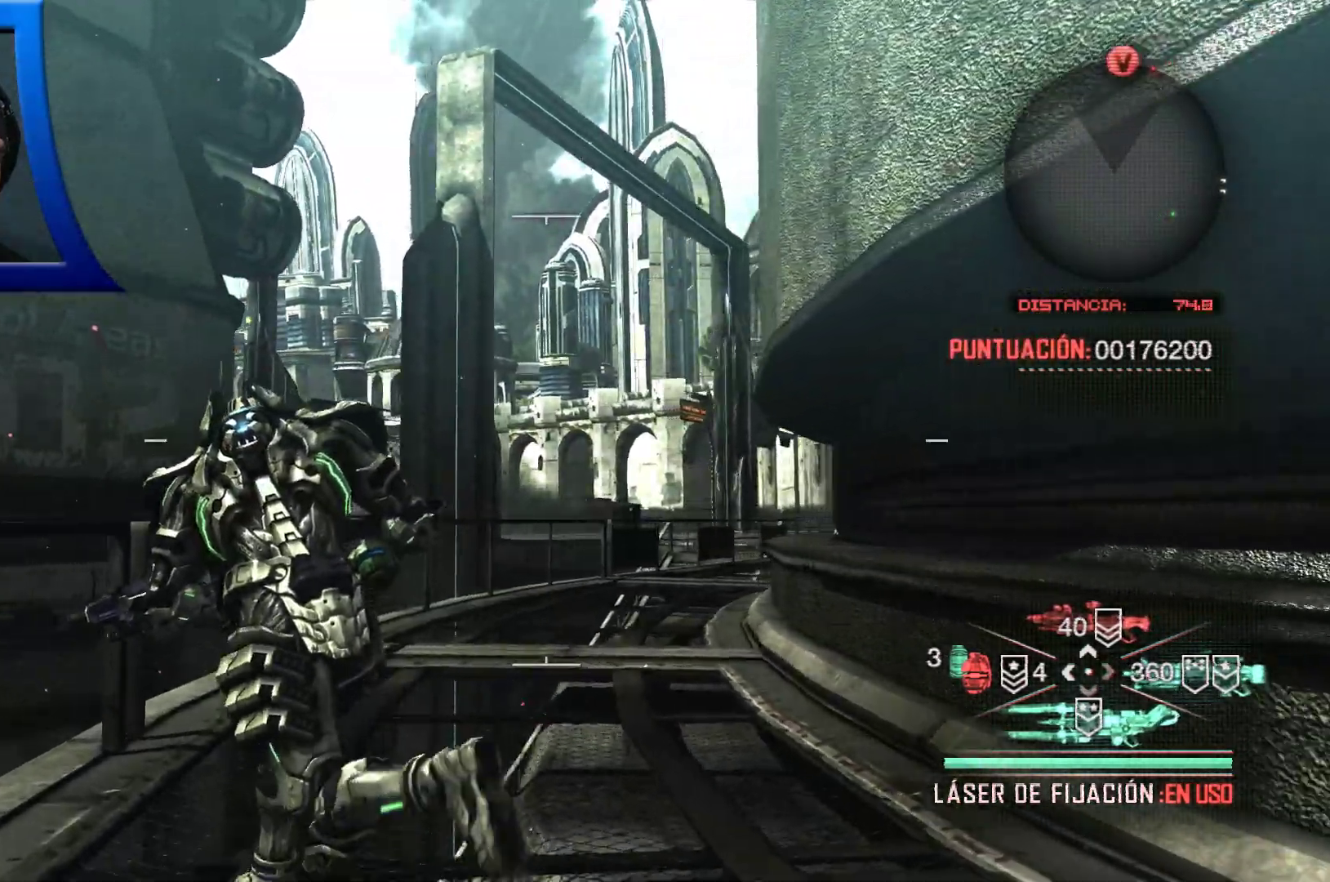
{"dt_ms": 500, "buttons": [], "left_stick": "up", "right_stick": "center", "events": [[33, "right_stick", "right"], [83, "left_stick", "up"], [133, "right_stick", "center"]]}
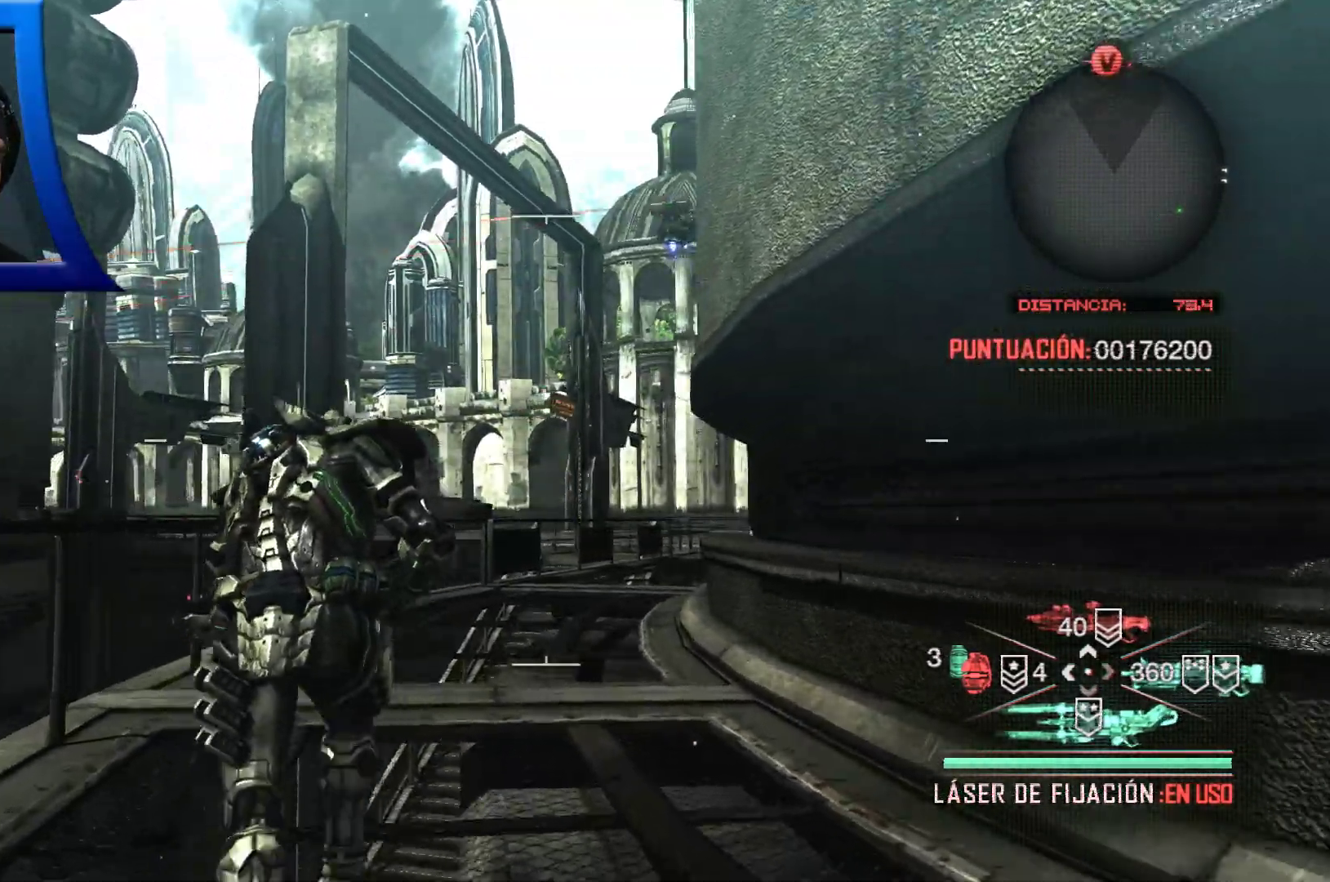
{"dt_ms": 500, "buttons": ["R2"], "left_stick": "up-left", "right_stick": "up", "events": [[283, "right_stick", "up"], [333, "L2", "down"], [333, "R2", "down"], [383, "left_stick", "up-left"], [433, "L2", "up"]]}
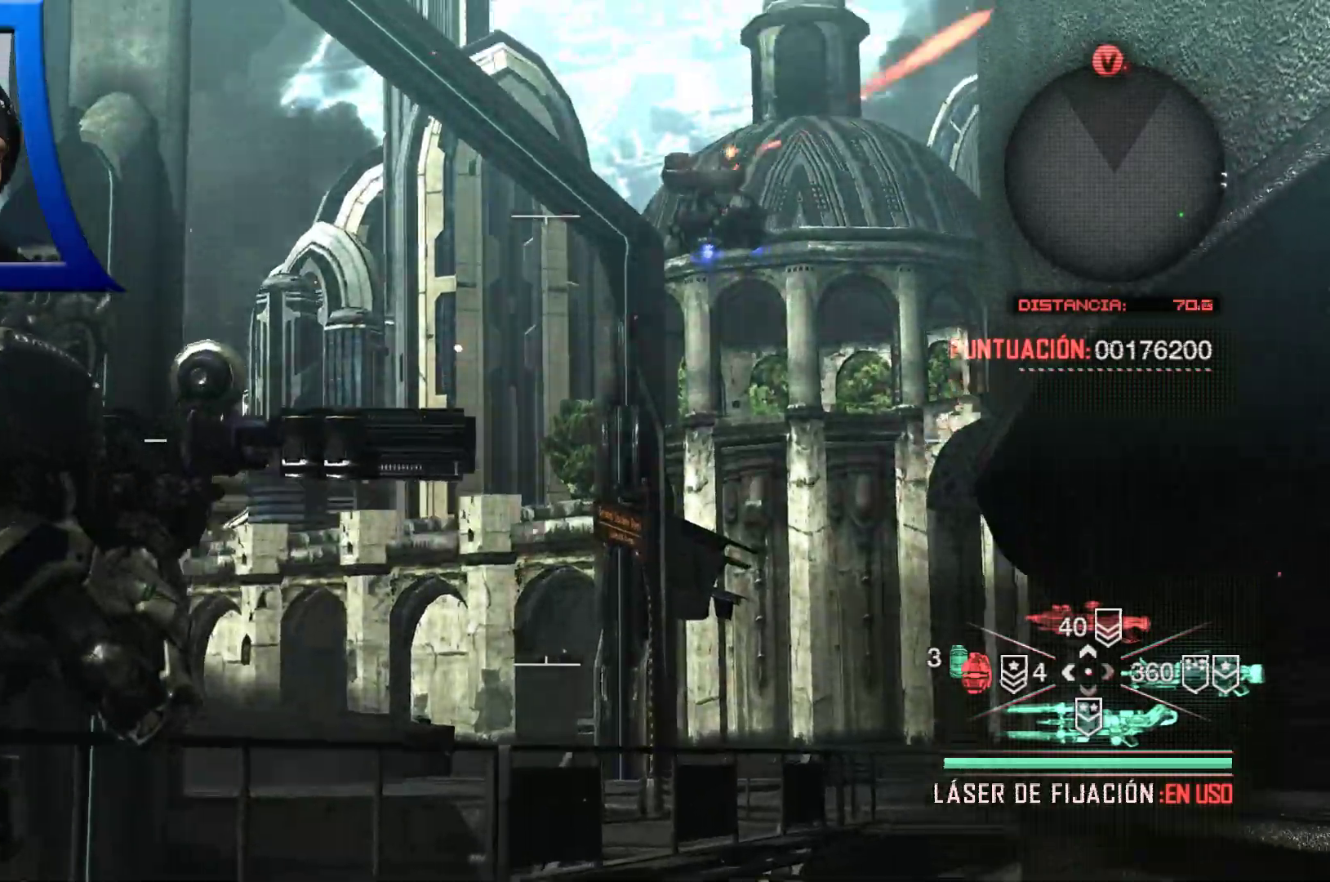
{"dt_ms": 500, "buttons": ["R2"], "left_stick": "down", "right_stick": "center", "events": [[50, "L2", "down"], [117, "left_stick", "down"], [150, "L2", "up"], [150, "right_stick", "center"], [350, "right_stick", "right"], [467, "right_stick", "center"]]}
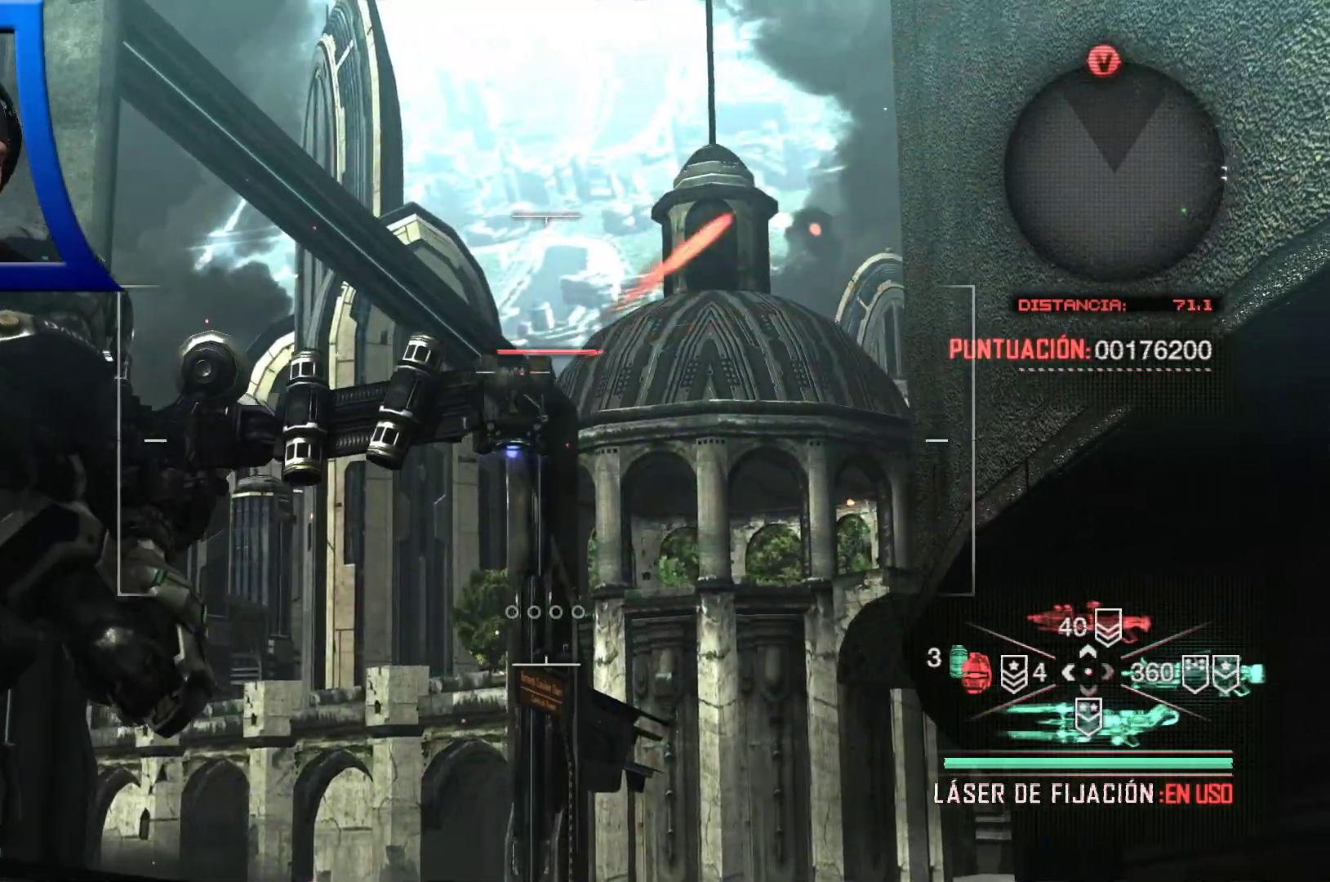
{"dt_ms": 500, "buttons": ["L2", "R2"], "left_stick": "down", "right_stick": "center"}
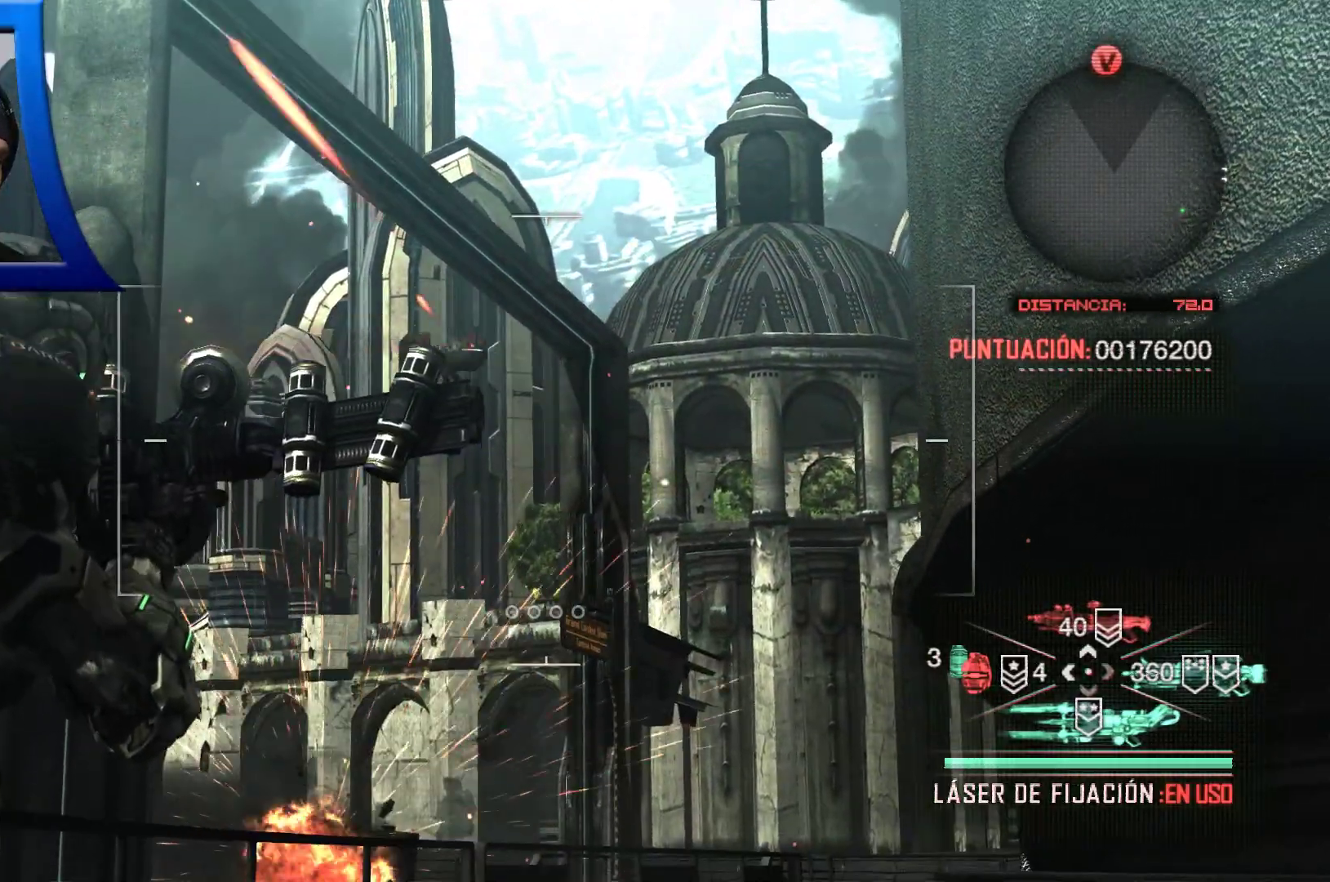
{"dt_ms": 500, "buttons": ["L2", "R2"], "left_stick": "down", "right_stick": "center", "events": [[50, "right_stick", "left"], [383, "right_stick", "center"]]}
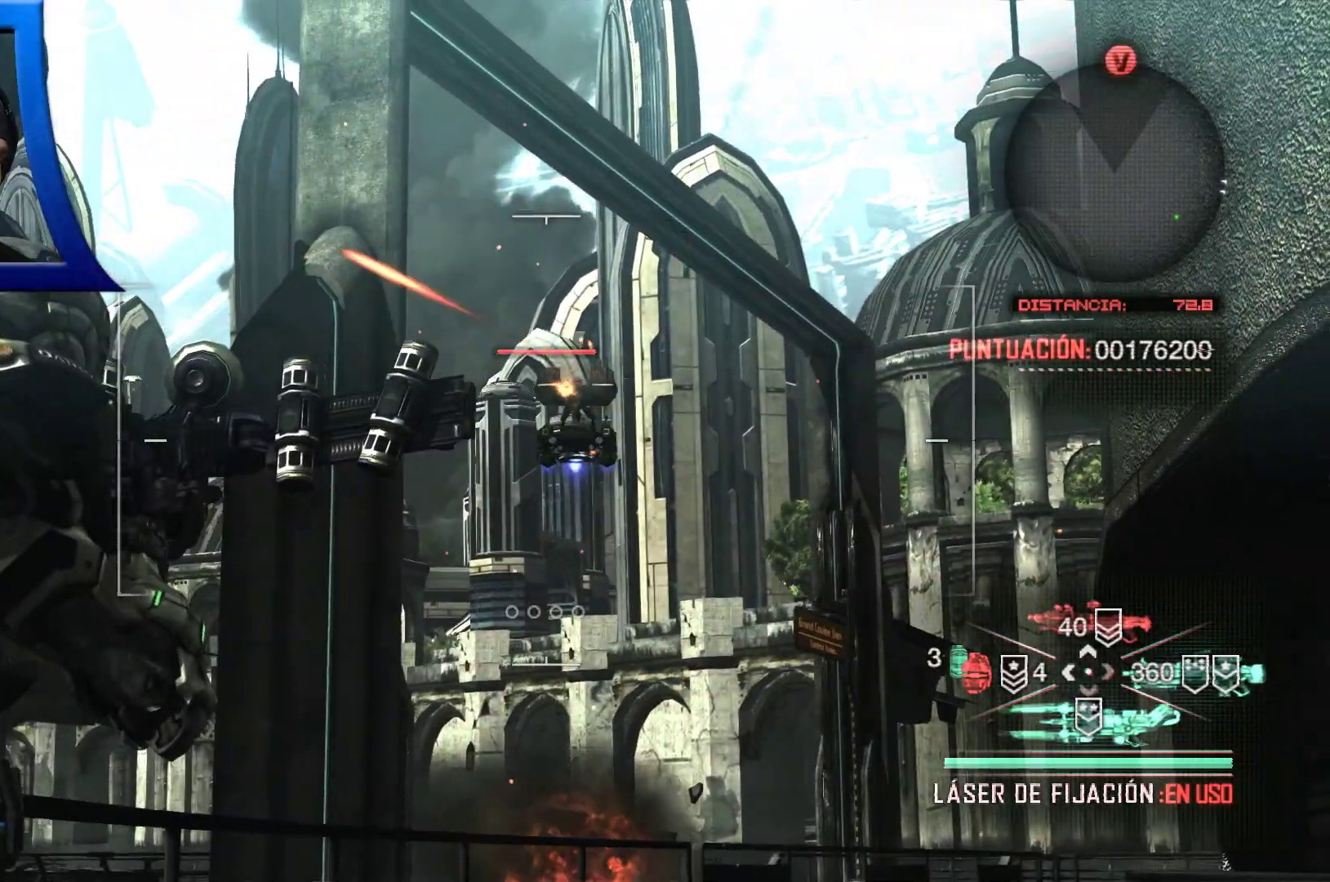
{"dt_ms": 500, "buttons": ["L2", "R2"], "left_stick": "down", "right_stick": "left", "events": [[17, "R2", "up"], [83, "L2", "up"], [100, "right_stick", "down-left"], [133, "L2", "down"], [150, "R2", "down"], [283, "B", "down"], [283, "Y", "down"], [283, "right_stick", "center"], [367, "Y", "up"], [383, "B", "up"], [383, "right_stick", "left"], [450, "R2", "up"], [500, "R2", "down"]]}
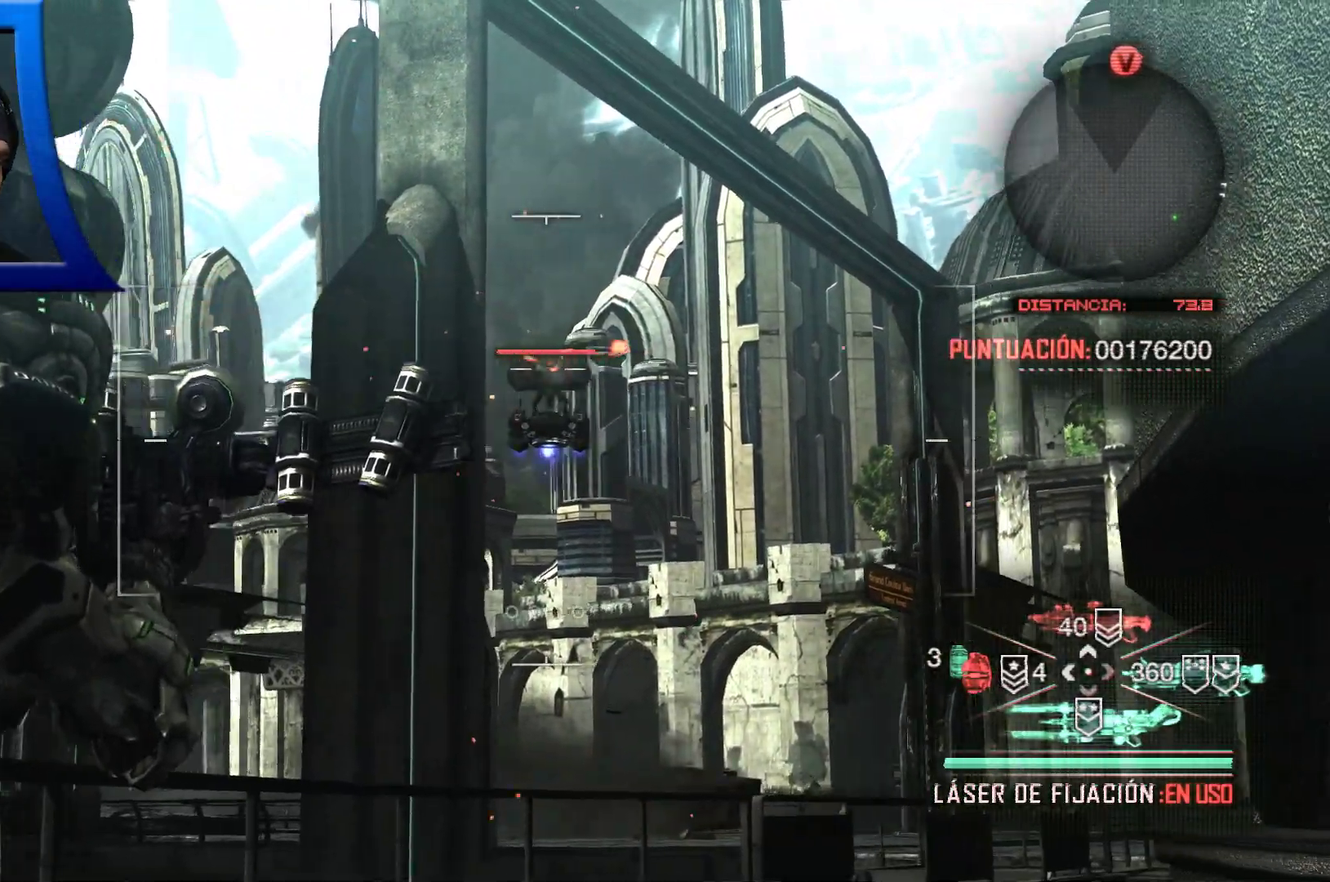
{"dt_ms": 500, "buttons": ["L2", "R2"], "left_stick": "down", "right_stick": "center", "events": [[183, "R2", "up"], [233, "right_stick", "center"], [283, "R2", "down"], [400, "R2", "up"], [467, "R2", "down"]]}
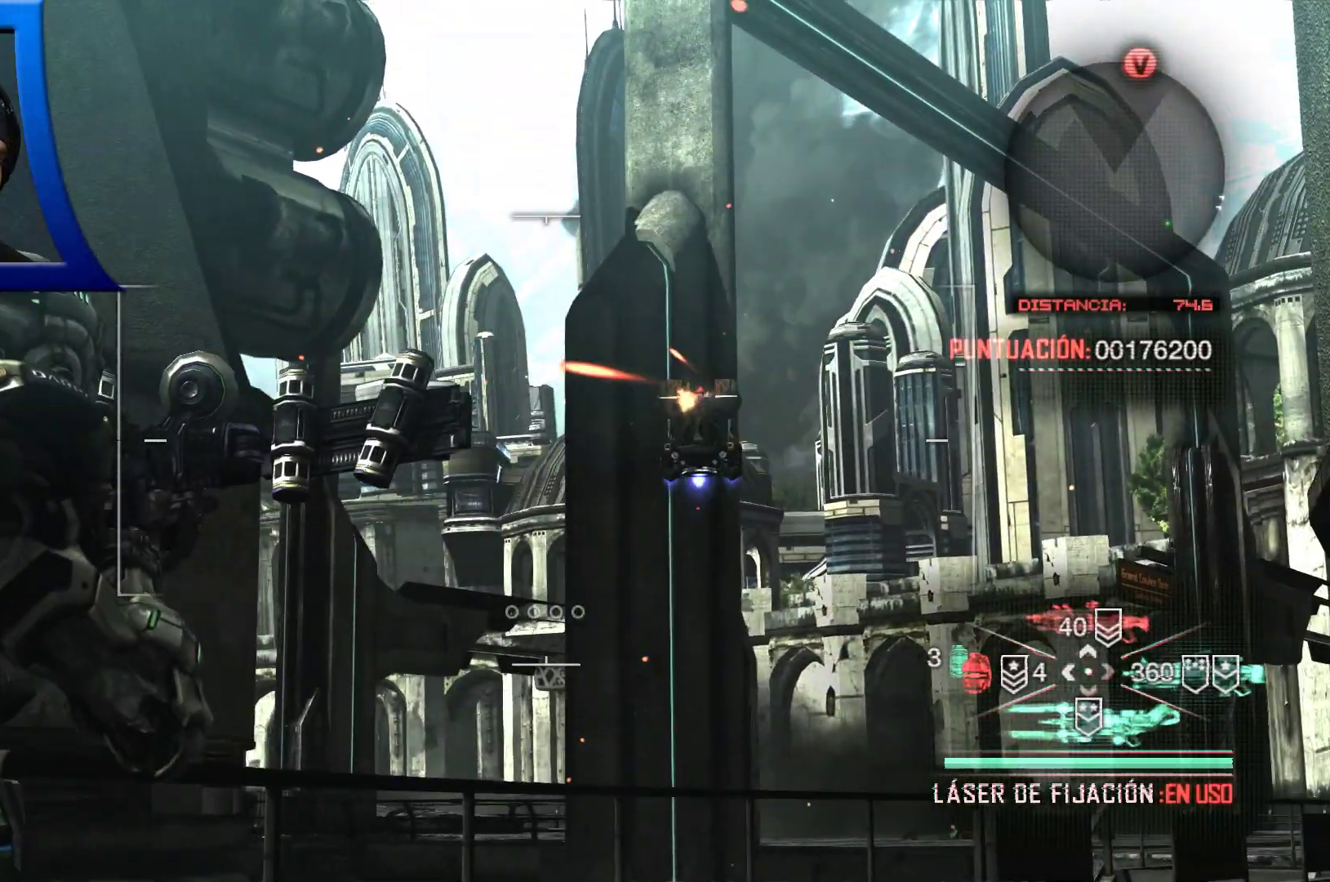
{"dt_ms": 500, "buttons": ["Y", "L2", "R2"], "left_stick": "down", "right_stick": "center"}
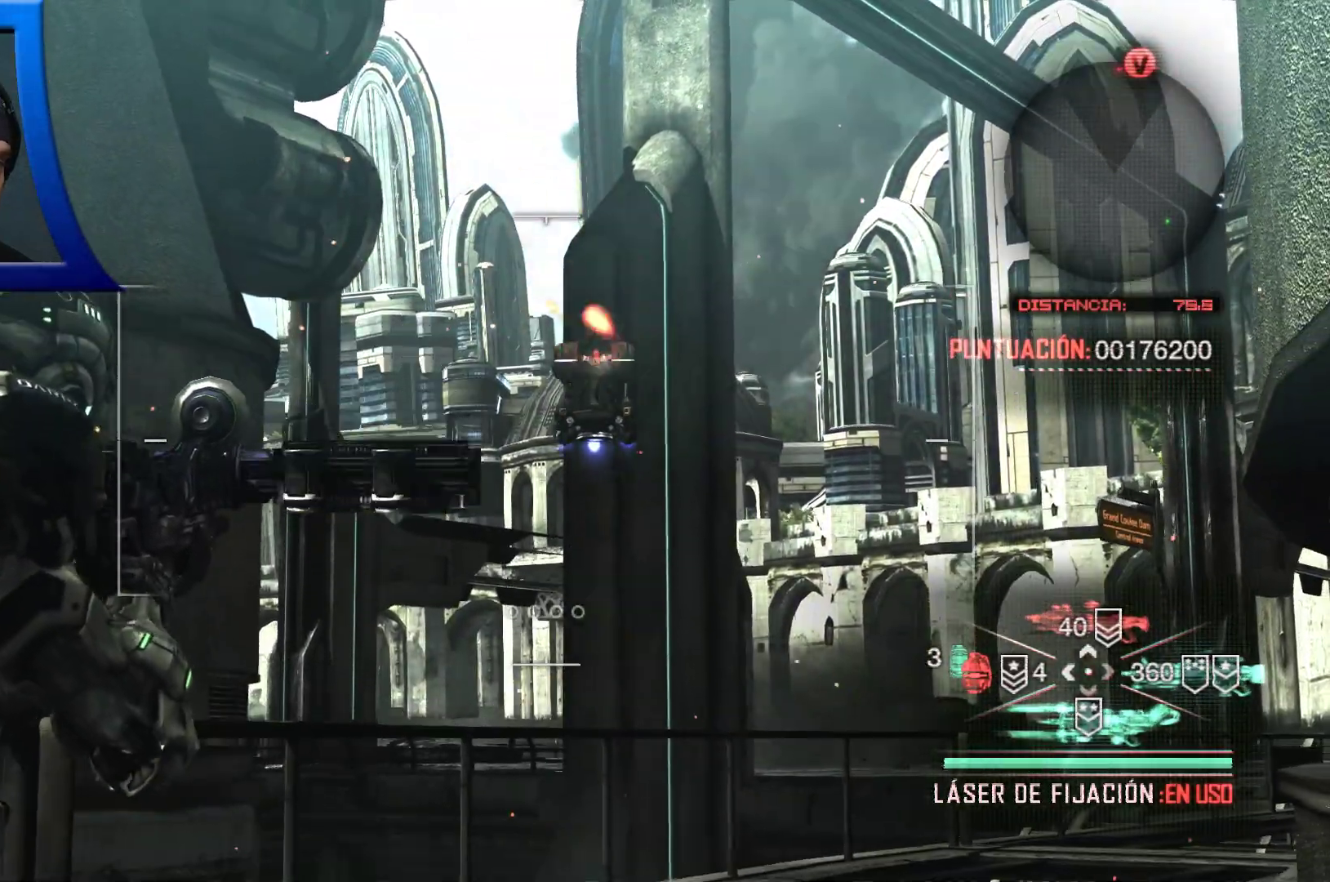
{"dt_ms": 500, "buttons": ["L2", "R2"], "left_stick": "down", "right_stick": "center"}
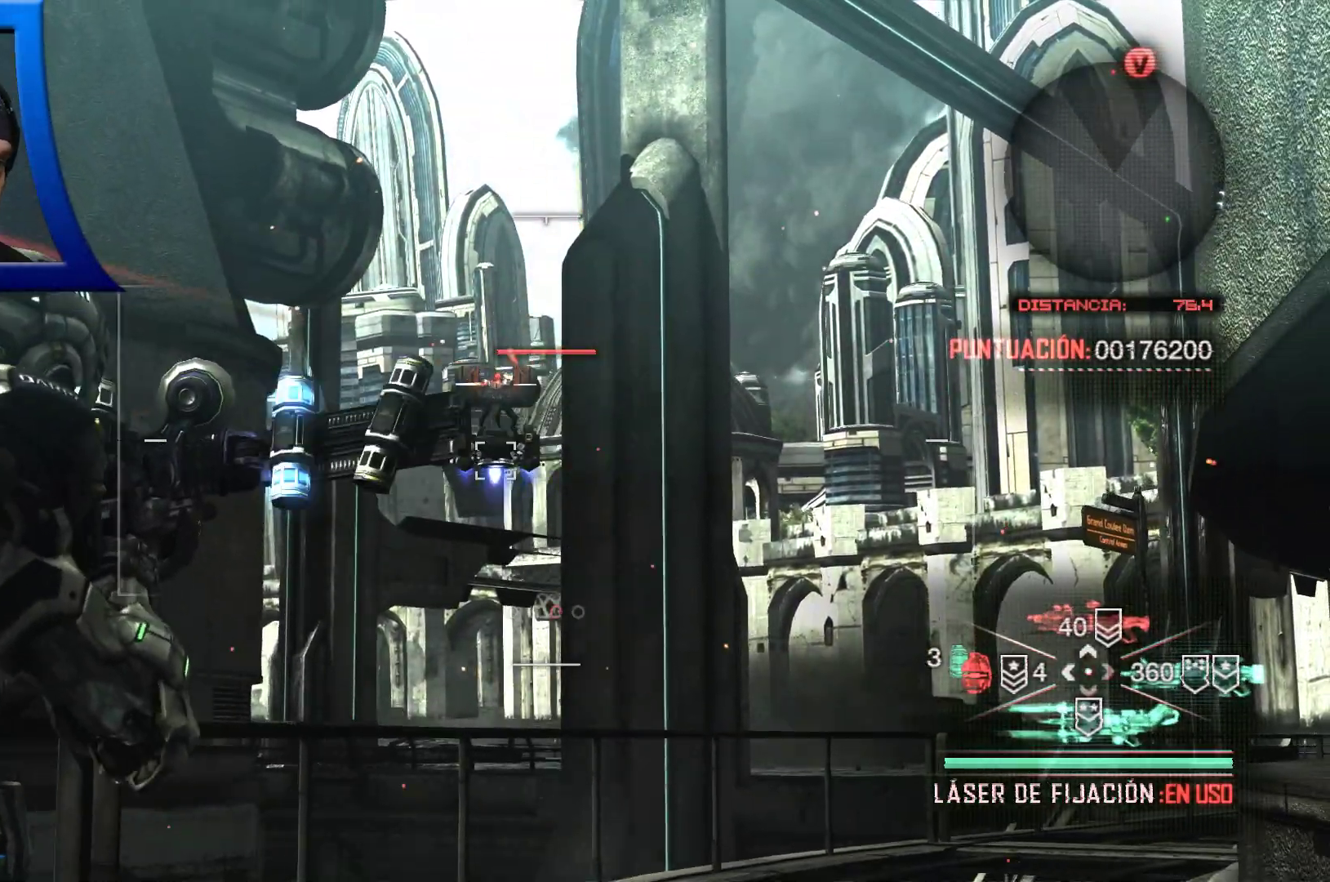
{"dt_ms": 1000, "buttons": [], "left_stick": "down", "right_stick": "center"}
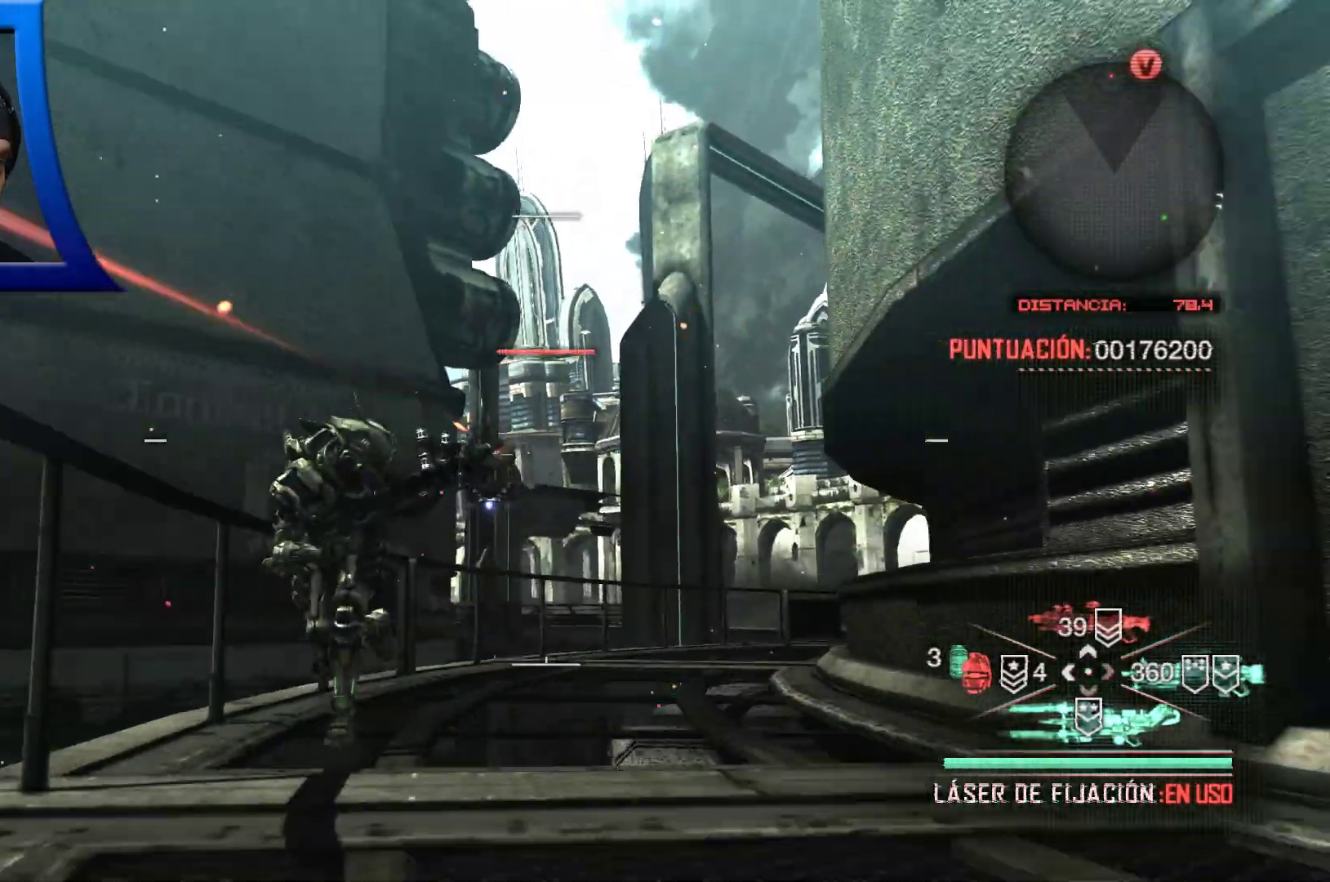
{"dt_ms": 500, "buttons": [], "left_stick": "down", "right_stick": "center", "events": [[50, "right_stick", "down-left"], [217, "right_stick", "center"]]}
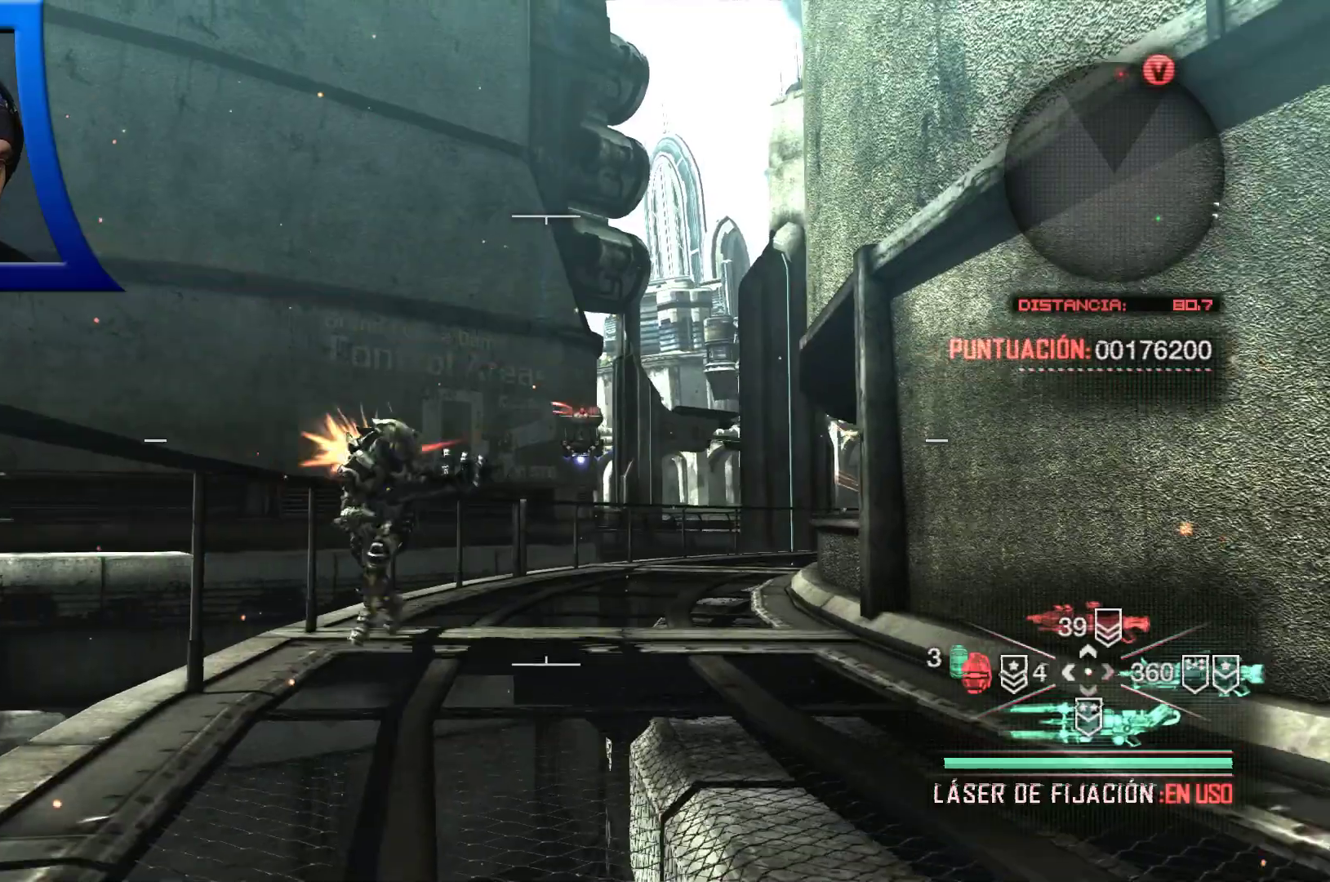
{"dt_ms": 500, "buttons": [], "left_stick": "down-right", "right_stick": "center", "events": [[500, "left_stick", "down-right"]]}
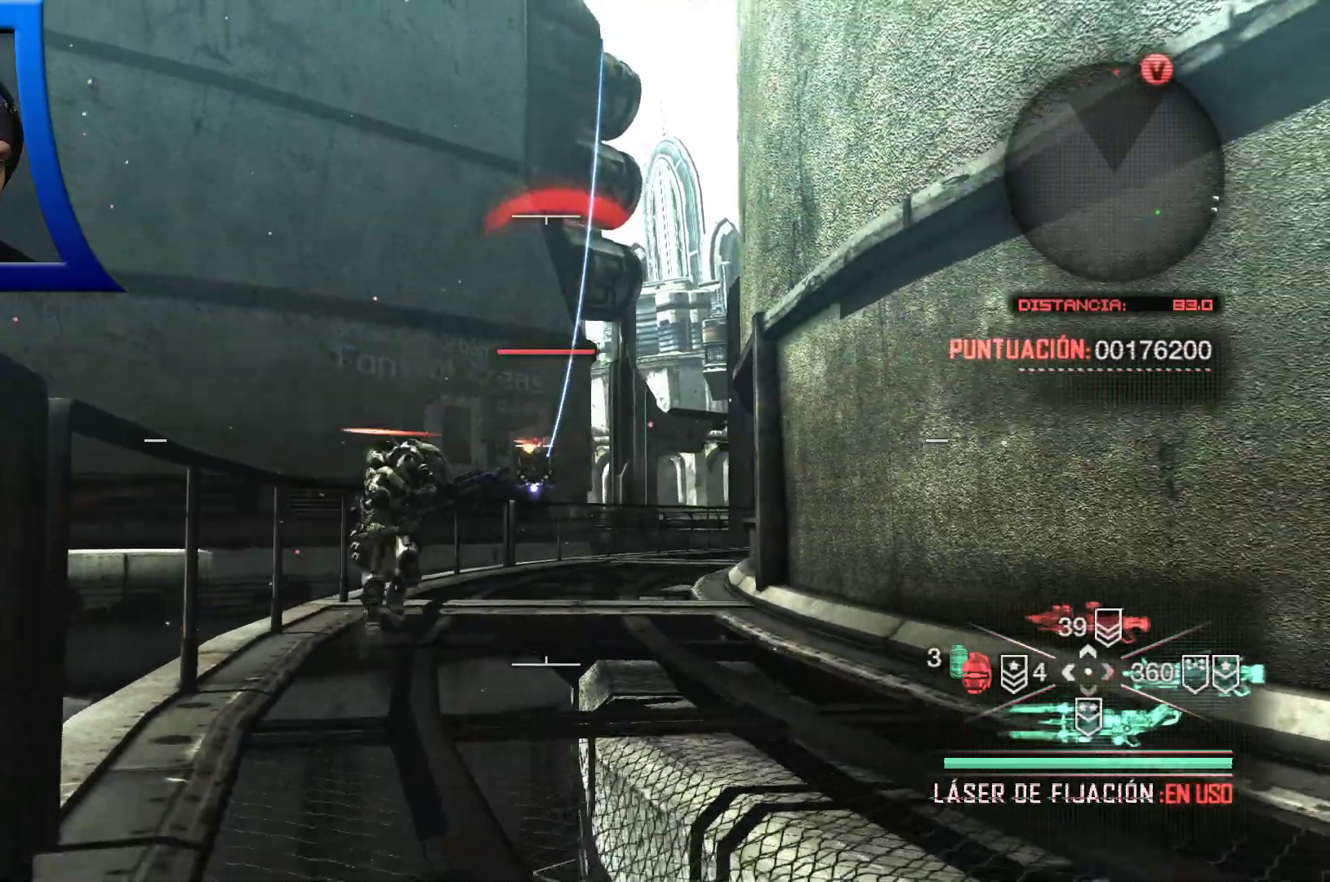
{"dt_ms": 500, "buttons": [], "left_stick": "down-right", "right_stick": "center", "events": []}
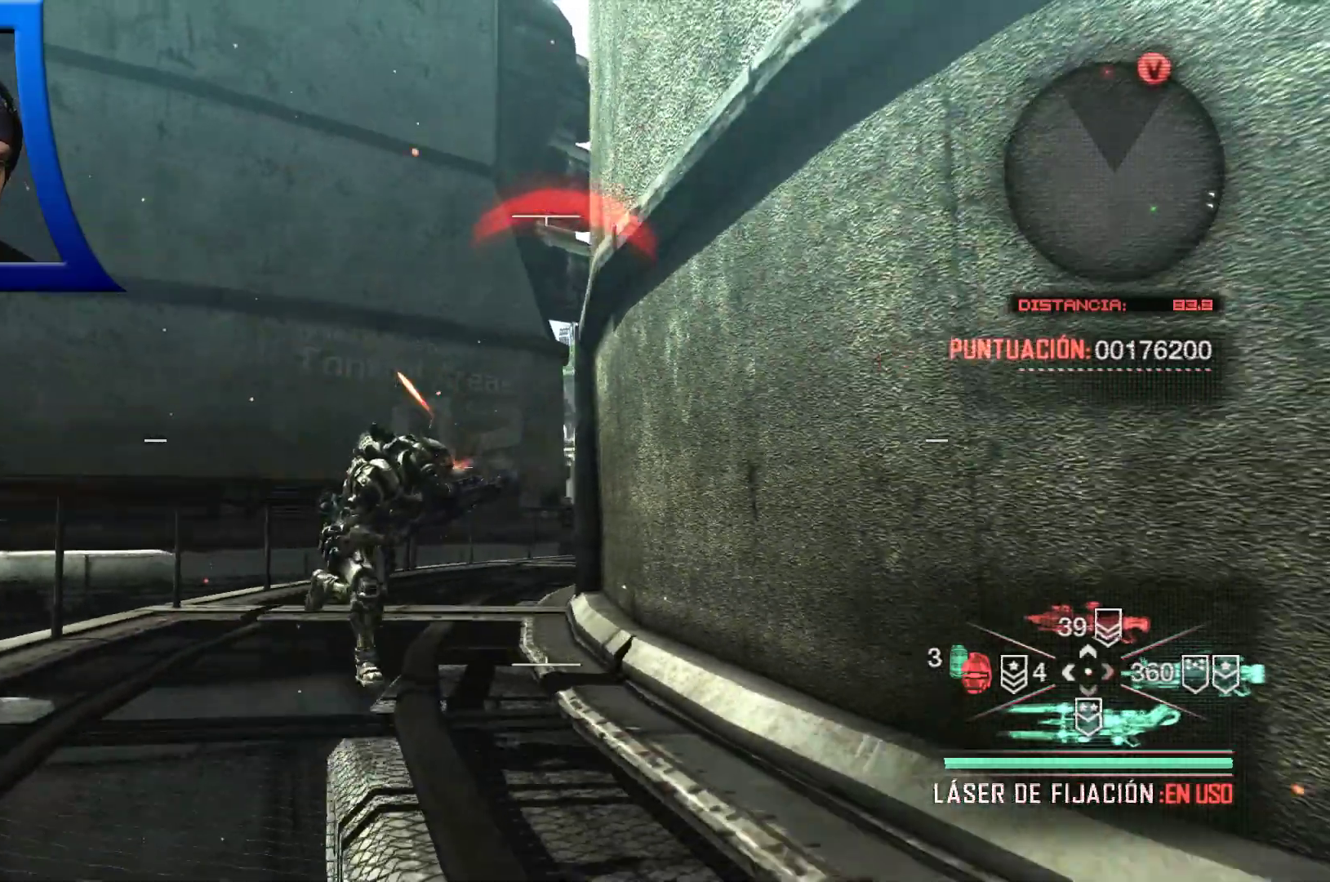
{"dt_ms": 500, "buttons": [], "left_stick": "down", "right_stick": "center", "events": [[50, "left_stick", "down"]]}
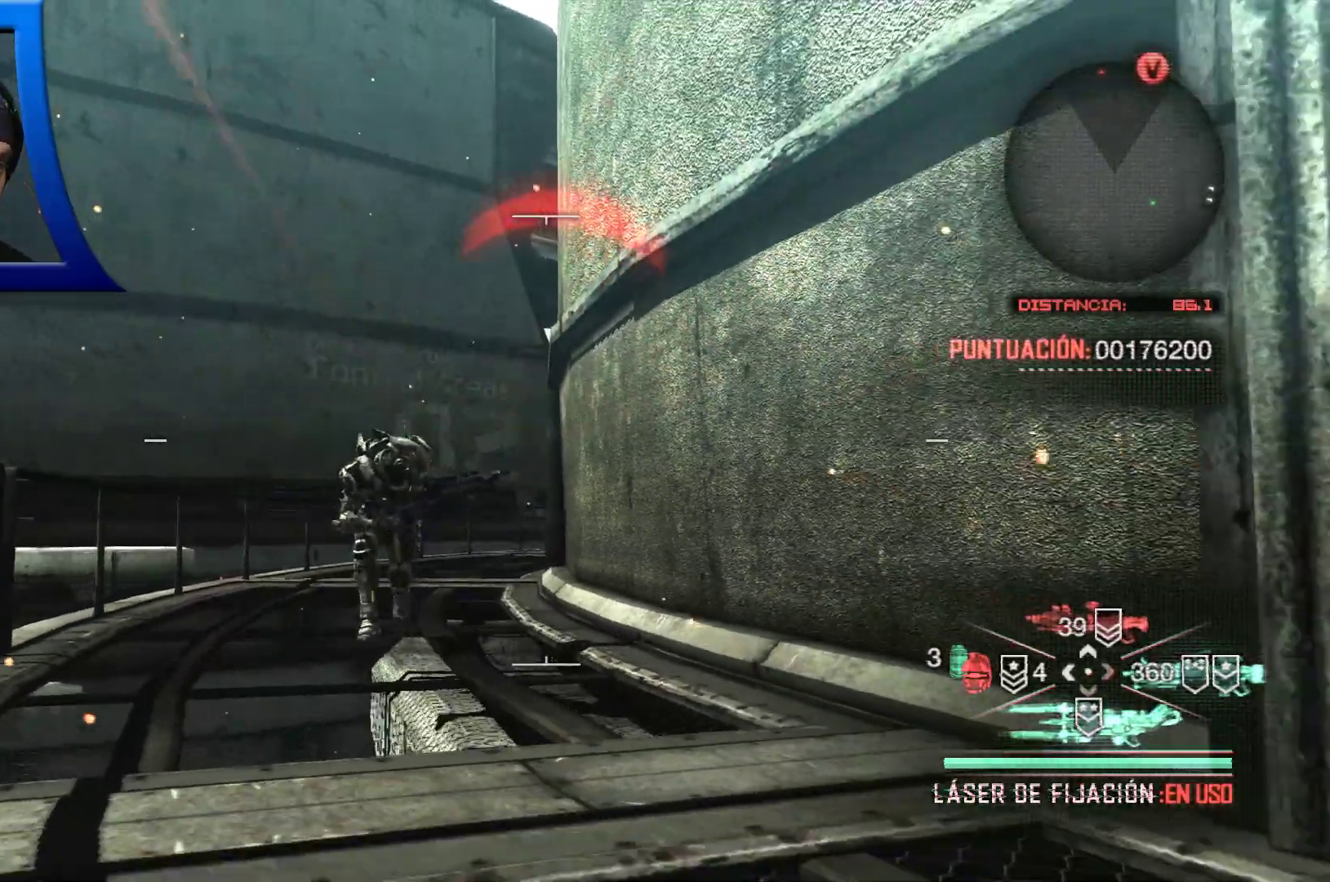
{"dt_ms": 500, "buttons": [], "left_stick": "down", "right_stick": "left", "events": [[17, "DPAD_RIGHT", "down"], [117, "DPAD_RIGHT", "up"], [450, "right_stick", "left"]]}